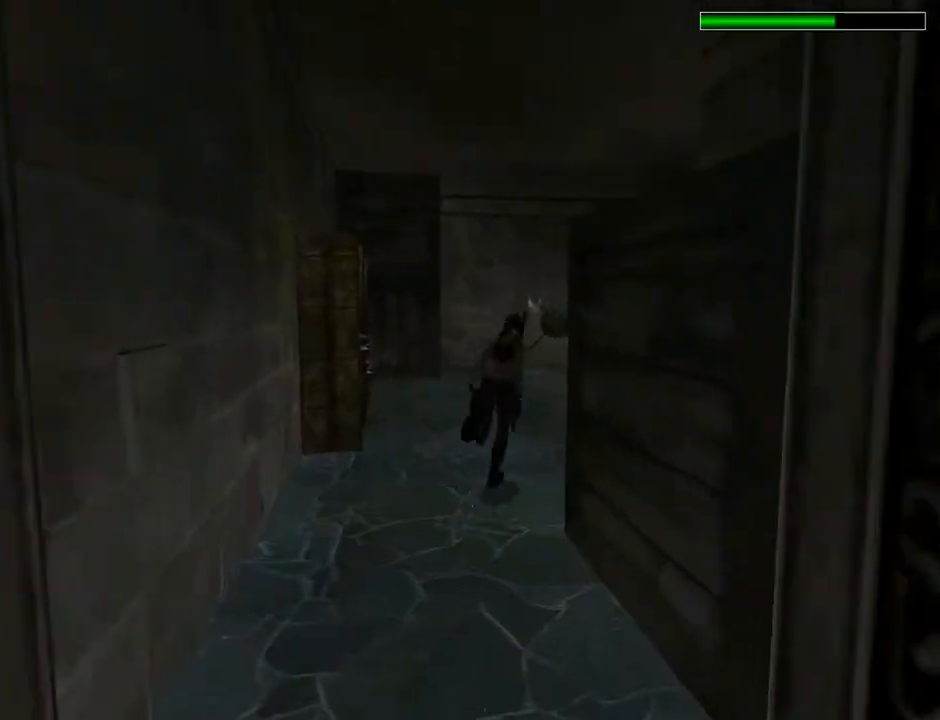
Gameplay with a controller (PlayStation layout); each line is a JSON object with the inputs held at the frame after it. "events" lists button and stick changes between this image and that frame as [ms after this image, input, new state], when the widget could be followed in between. Not read: L1.
{"buttons": ["DPAD_UP"], "left_stick": "center", "right_stick": "center", "events": [[233, "DPAD_RIGHT", "up"], [467, "R2", "up"]]}
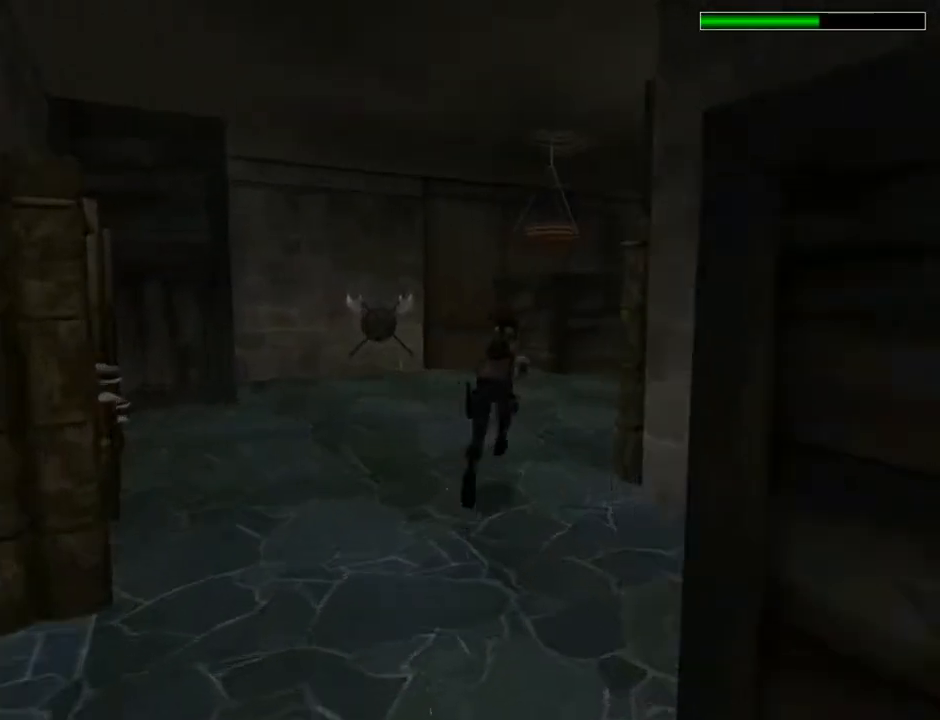
{"buttons": ["DPAD_UP", "DPAD_RIGHT"], "left_stick": "center", "right_stick": "center", "events": [[133, "DPAD_RIGHT", "down"]]}
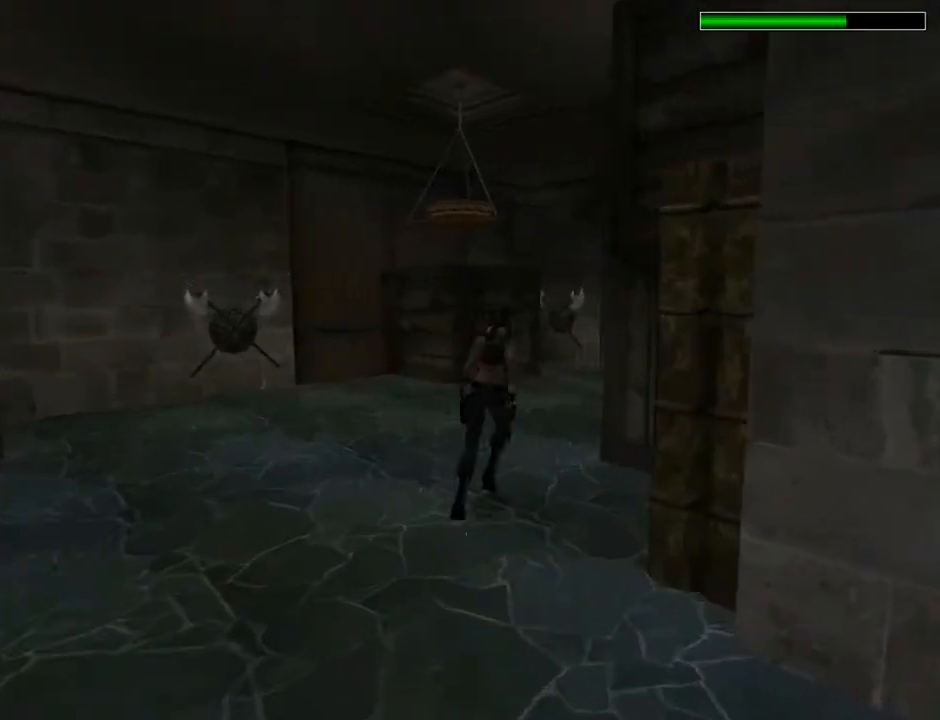
{"buttons": ["L2", "DPAD_UP", "DPAD_RIGHT"], "left_stick": "center", "right_stick": "center", "events": [[100, "DPAD_RIGHT", "up"], [433, "DPAD_RIGHT", "down"], [467, "L2", "down"]]}
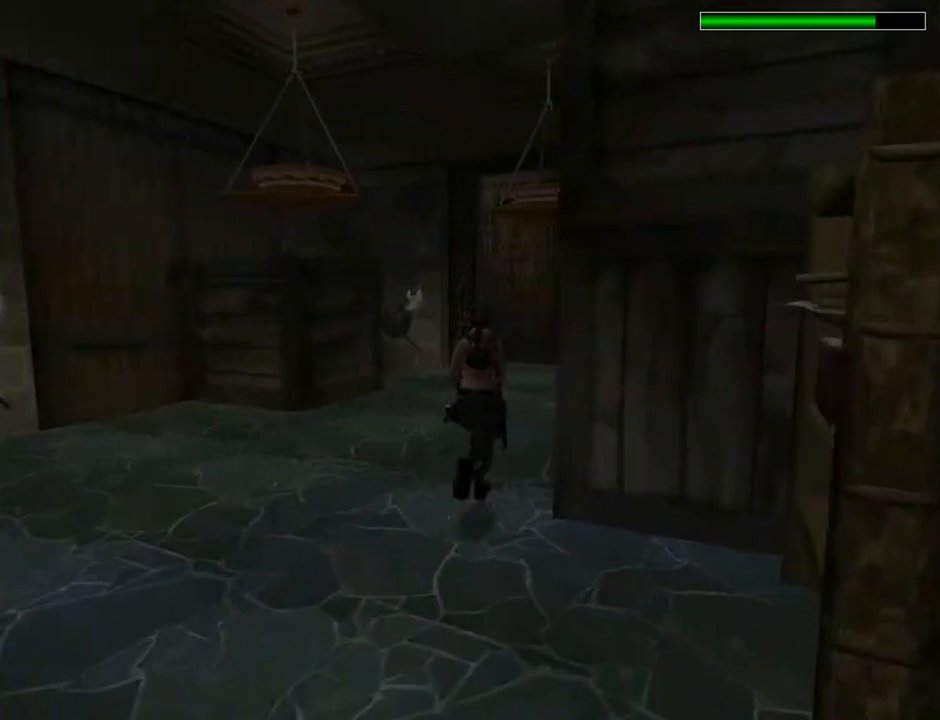
{"buttons": ["L2", "DPAD_UP", "DPAD_RIGHT"], "left_stick": "center", "right_stick": "center", "events": []}
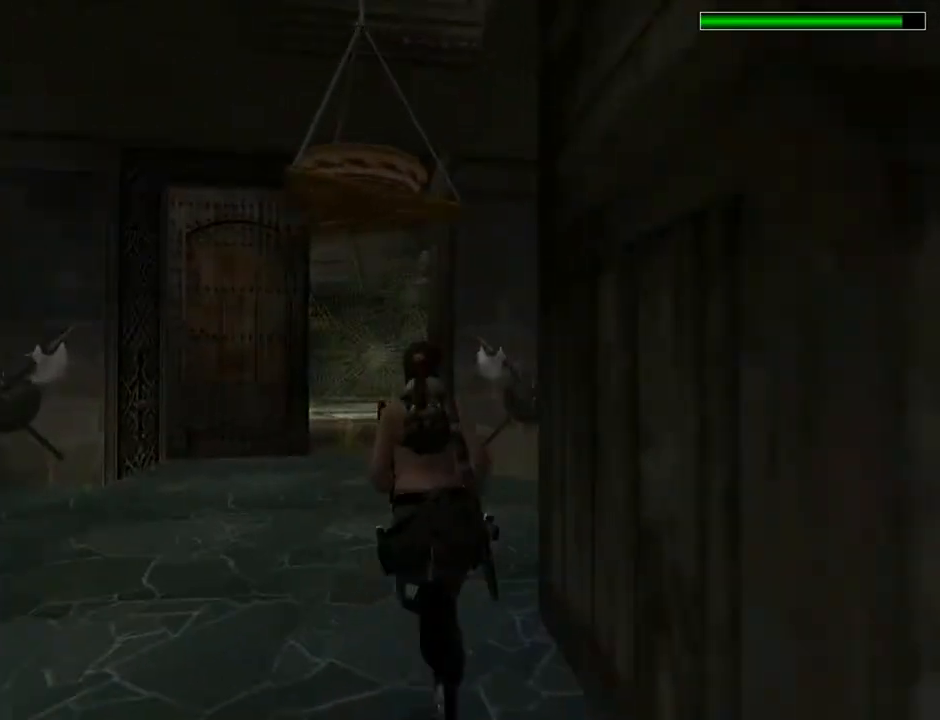
{"buttons": ["DPAD_UP"], "left_stick": "center", "right_stick": "center", "events": [[67, "DPAD_RIGHT", "up"], [500, "L2", "up"]]}
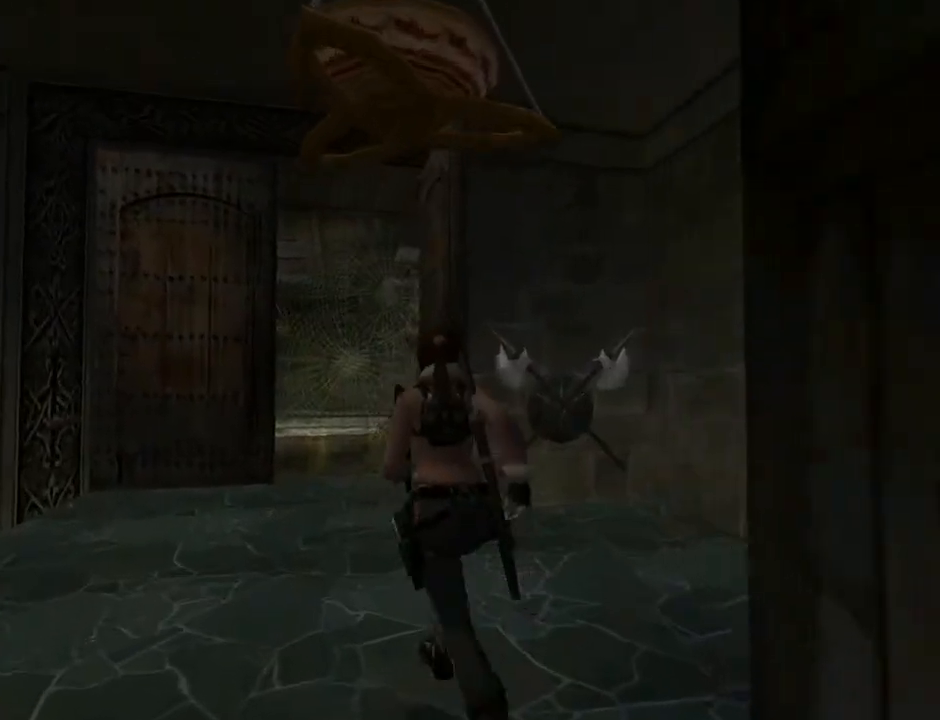
{"buttons": ["R2", "DPAD_UP", "DPAD_RIGHT"], "left_stick": "center", "right_stick": "center", "events": [[100, "R2", "down"], [500, "DPAD_RIGHT", "down"]]}
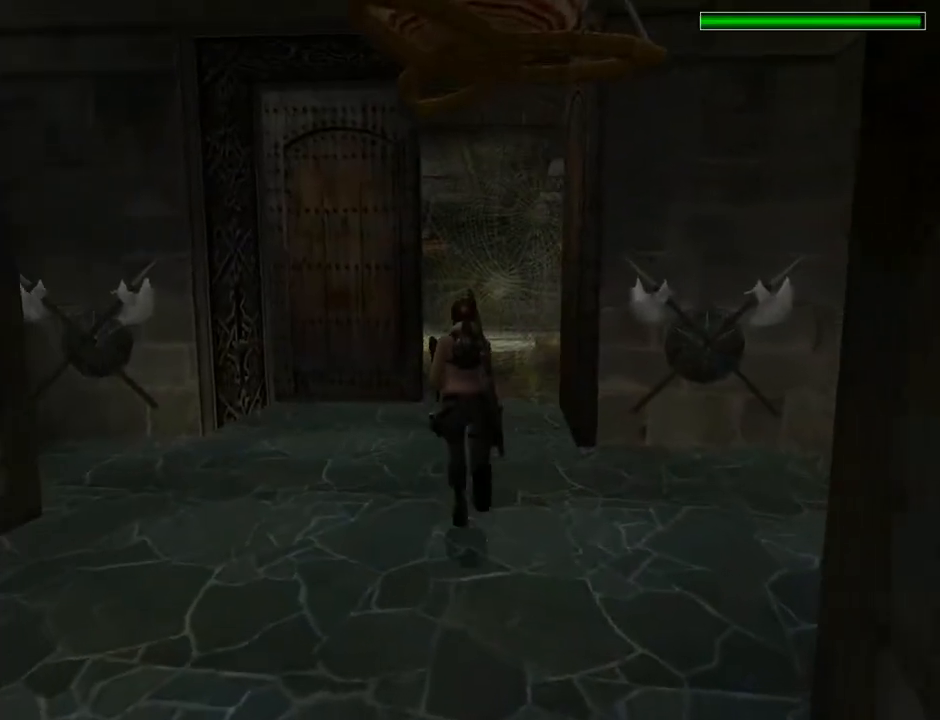
{"buttons": ["R2", "DPAD_UP"], "left_stick": "center", "right_stick": "center", "events": [[300, "DPAD_RIGHT", "up"]]}
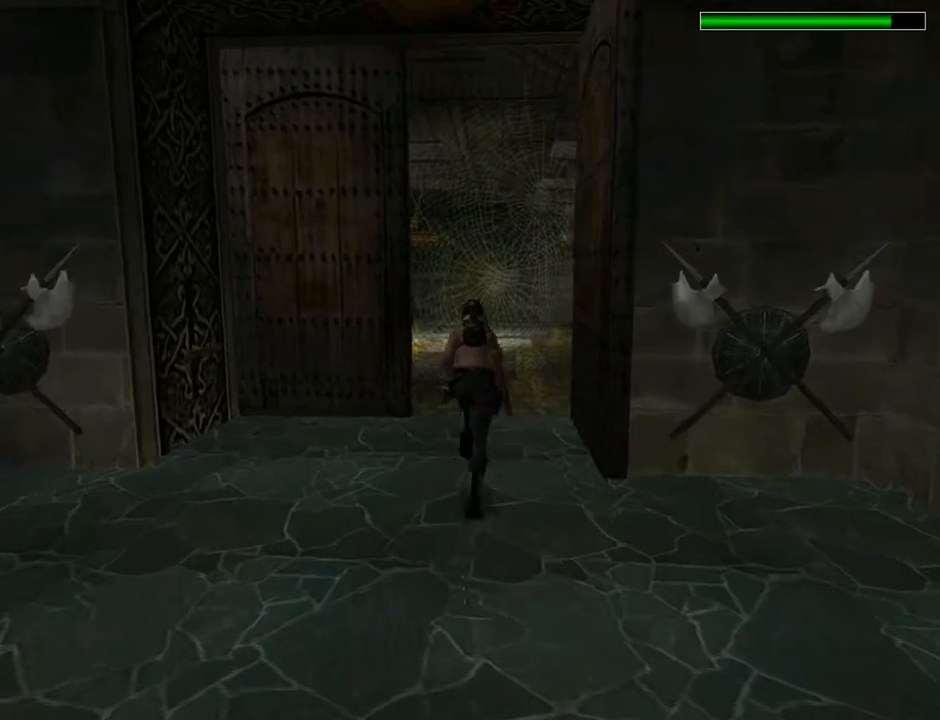
{"buttons": ["R2", "DPAD_UP"], "left_stick": "center", "right_stick": "center", "events": []}
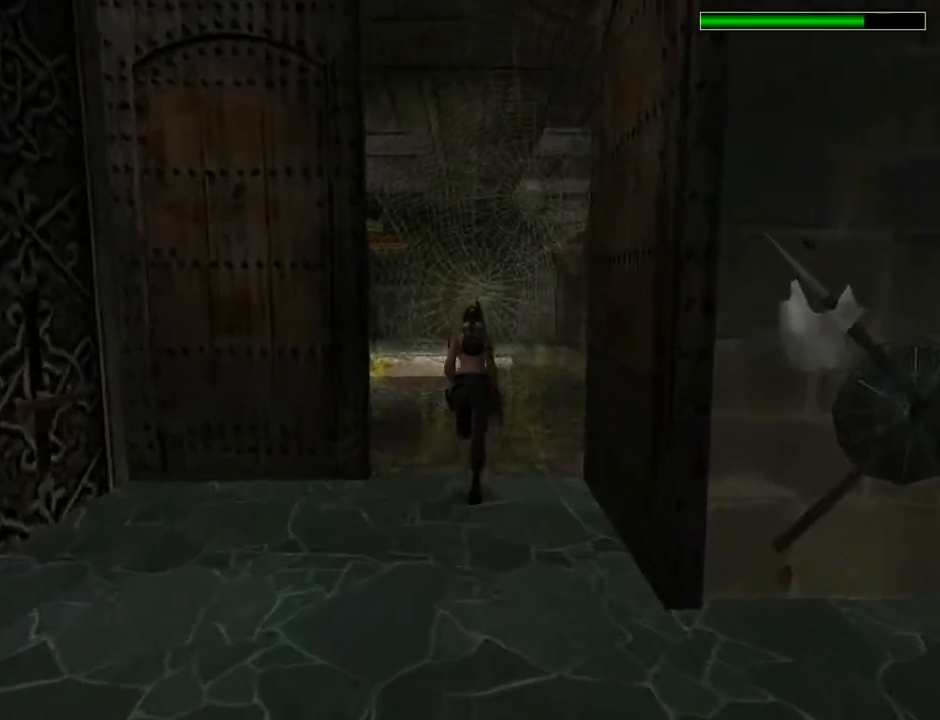
{"buttons": ["R2", "DPAD_UP"], "left_stick": "center", "right_stick": "center", "events": [[167, "DPAD_LEFT", "down"], [500, "DPAD_LEFT", "up"]]}
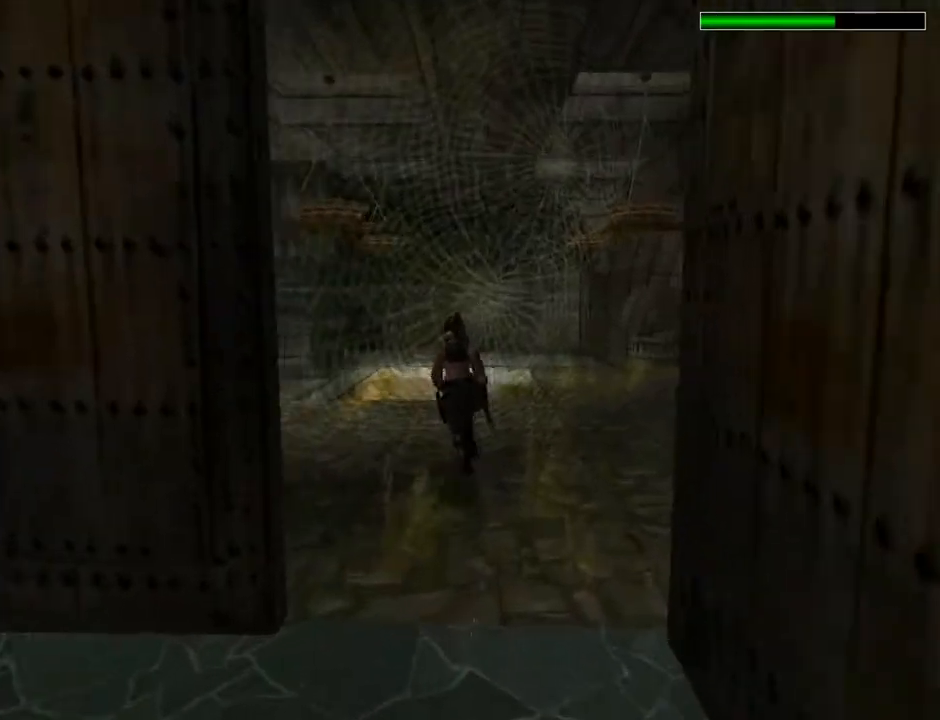
{"buttons": ["DPAD_UP", "DPAD_LEFT"], "left_stick": "center", "right_stick": "center", "events": [[200, "R2", "up"], [500, "DPAD_LEFT", "down"]]}
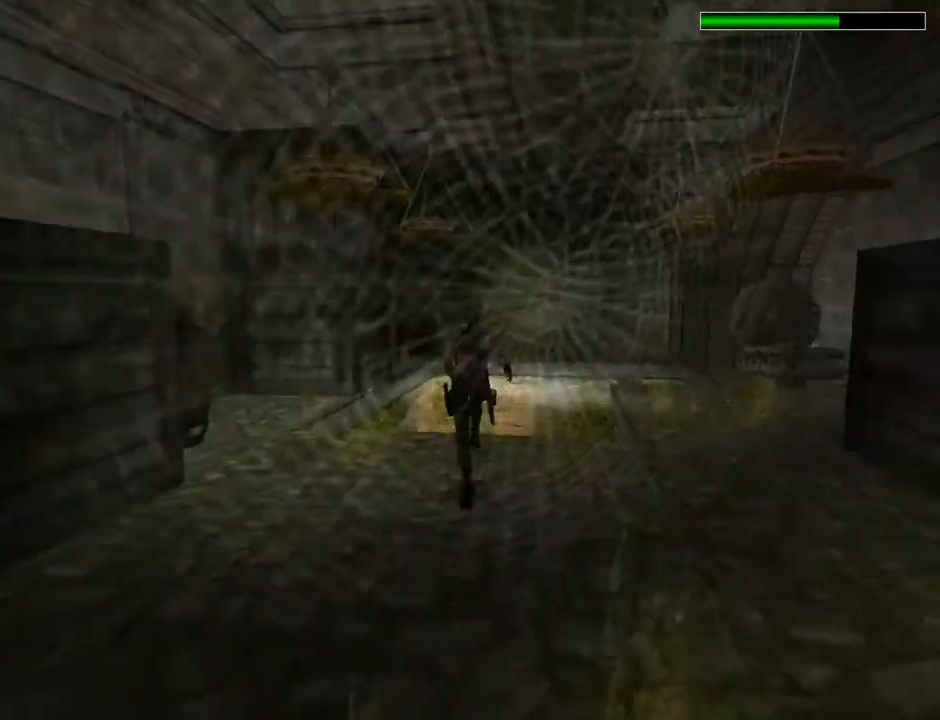
{"buttons": ["CIRCLE", "DPAD_UP"], "left_stick": "center", "right_stick": "center", "events": [[100, "DPAD_LEFT", "up"], [333, "CIRCLE", "down"]]}
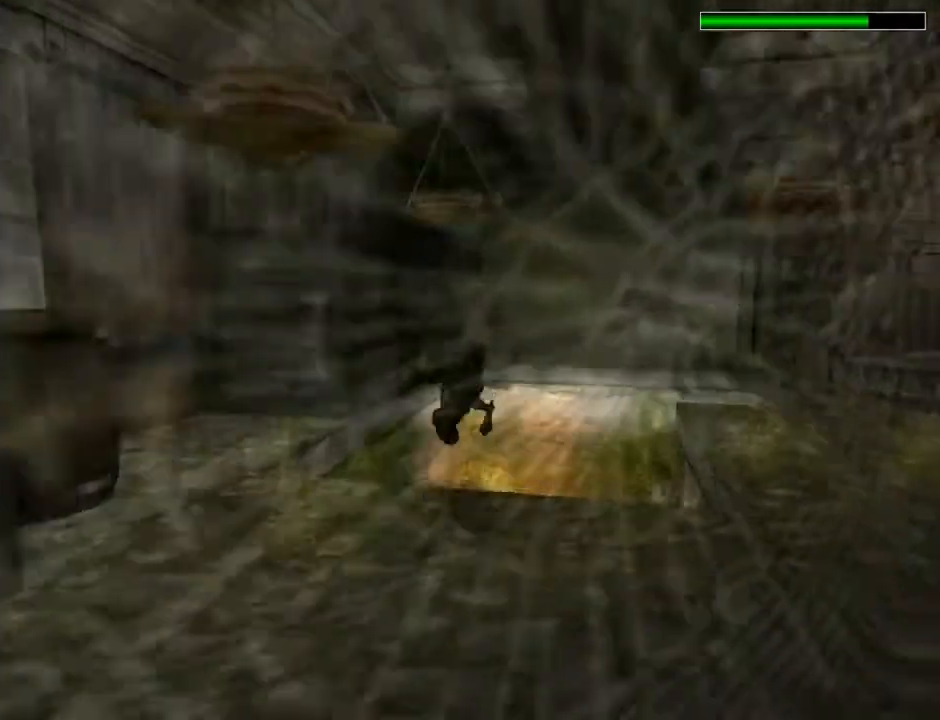
{"buttons": ["DPAD_UP"], "left_stick": "center", "right_stick": "center", "events": [[267, "CIRCLE", "up"], [267, "DPAD_RIGHT", "down"], [433, "DPAD_RIGHT", "up"]]}
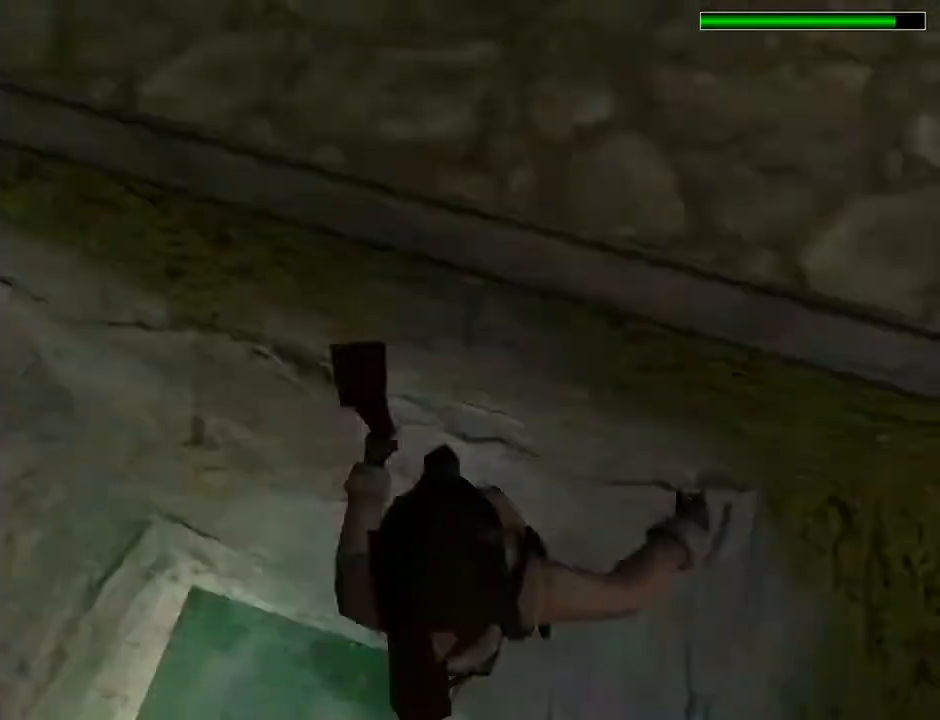
{"buttons": [], "left_stick": "center", "right_stick": "center", "events": [[33, "DPAD_UP", "up"]]}
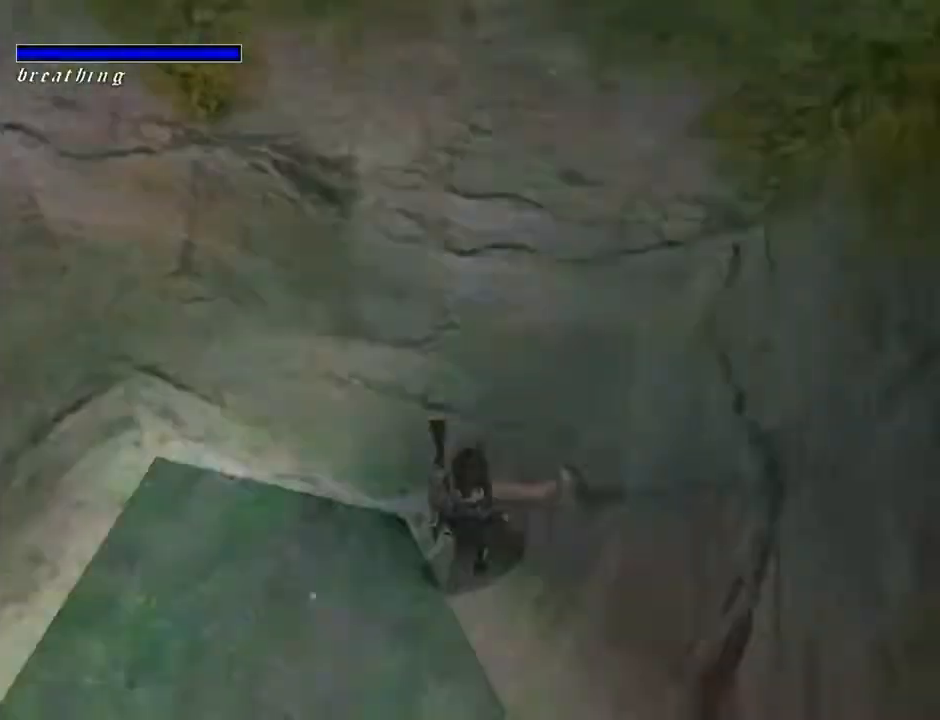
{"buttons": ["DPAD_UP", "DPAD_RIGHT"], "left_stick": "center", "right_stick": "center", "events": [[233, "DPAD_RIGHT", "down"], [300, "DPAD_UP", "down"]]}
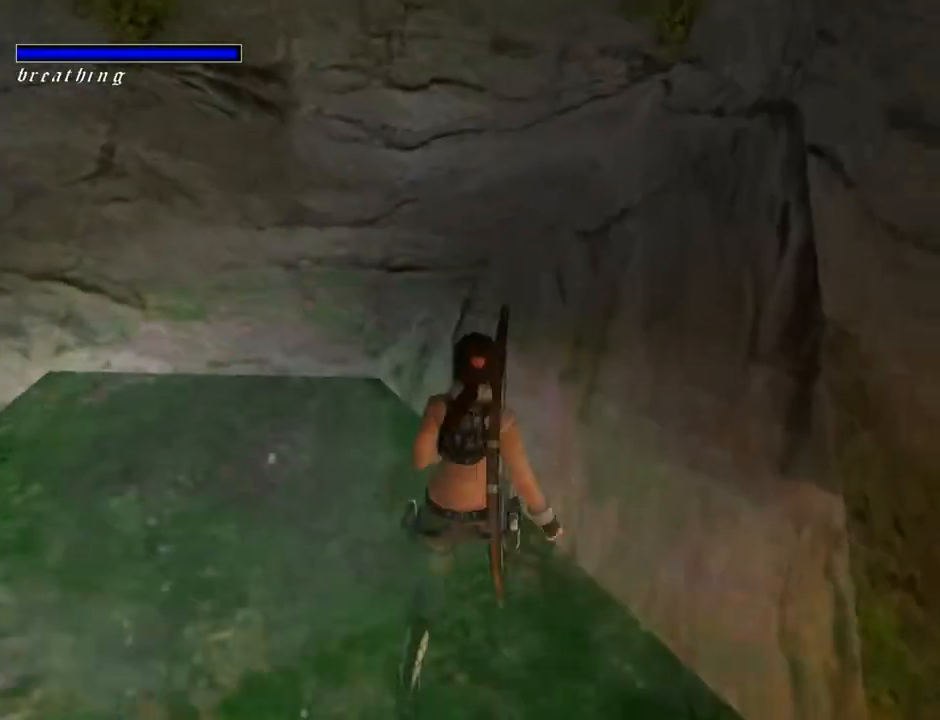
{"buttons": ["DPAD_RIGHT"], "left_stick": "center", "right_stick": "center", "events": [[100, "DPAD_UP", "up"]]}
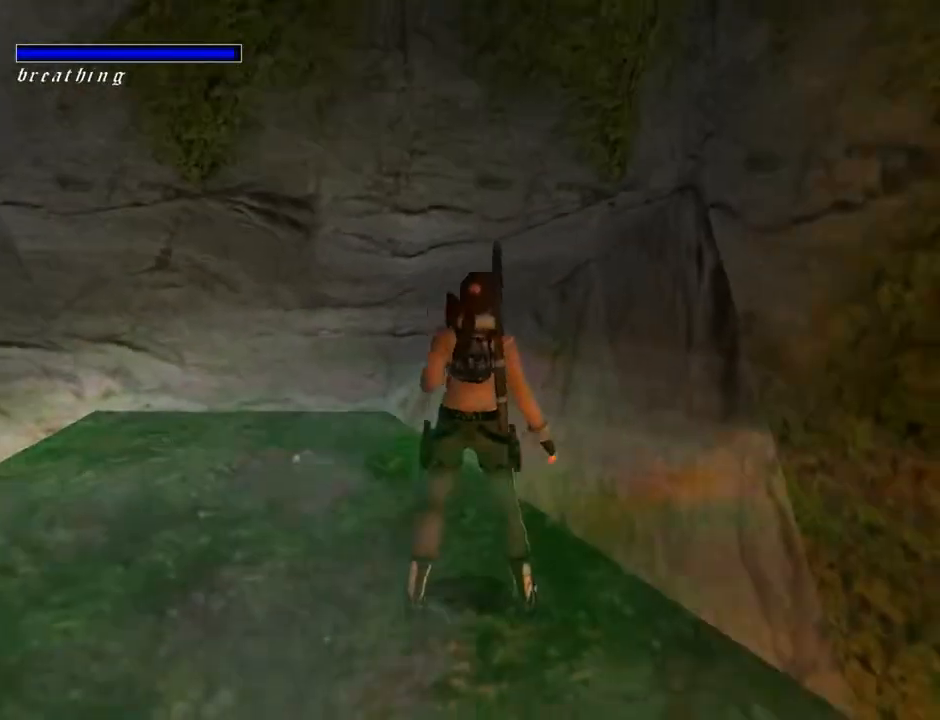
{"buttons": ["DPAD_RIGHT"], "left_stick": "center", "right_stick": "center", "events": []}
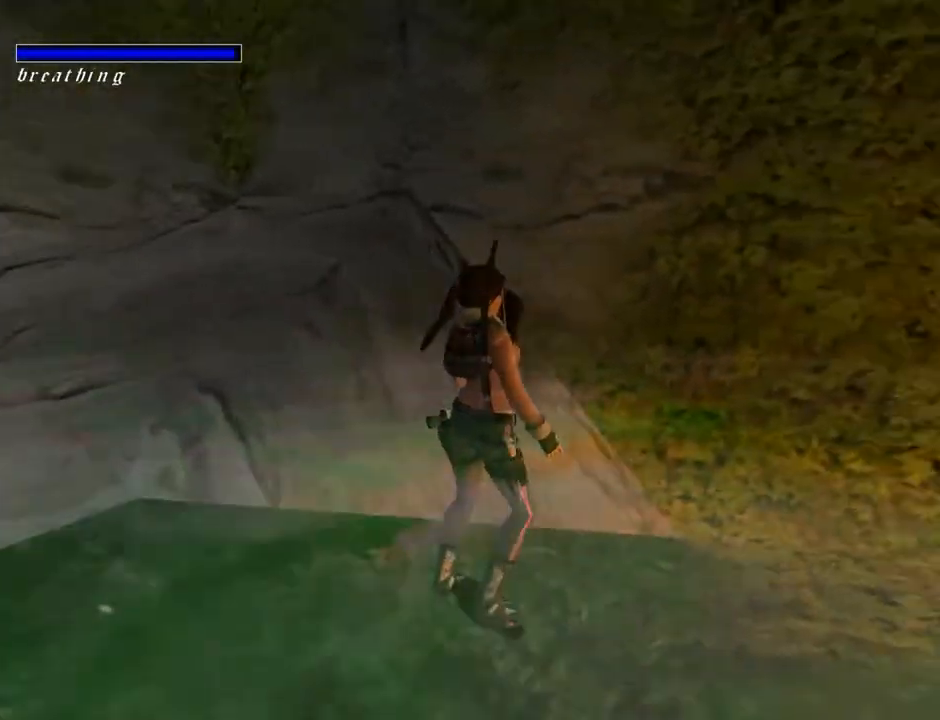
{"buttons": ["DPAD_UP", "DPAD_RIGHT"], "left_stick": "center", "right_stick": "center", "events": [[500, "DPAD_UP", "down"]]}
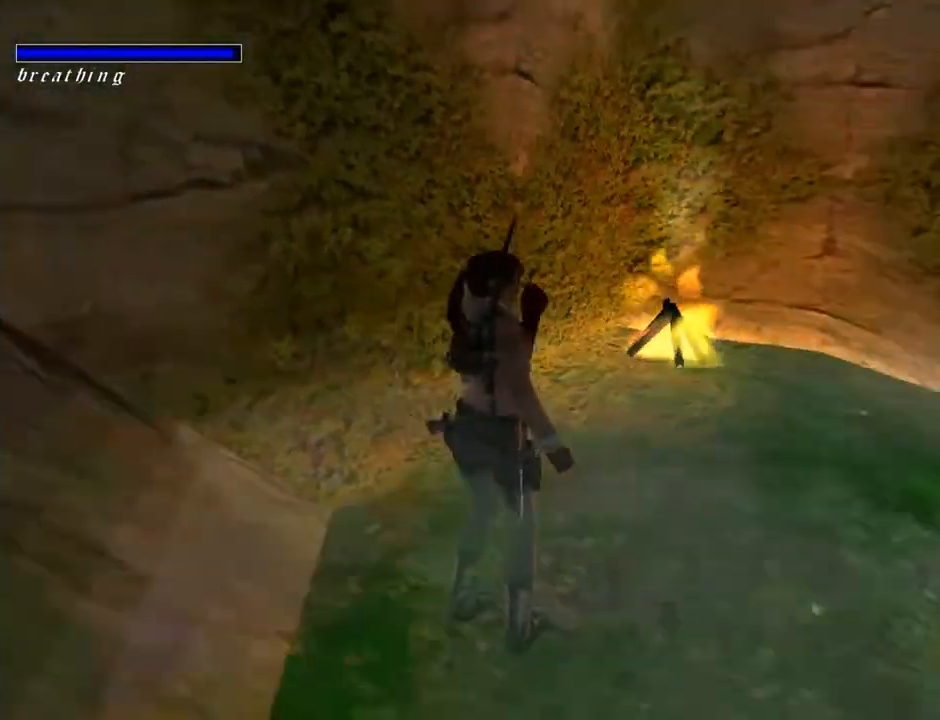
{"buttons": ["DPAD_LEFT"], "left_stick": "center", "right_stick": "center", "events": [[33, "DPAD_RIGHT", "up"], [133, "DPAD_LEFT", "down"], [200, "DPAD_UP", "up"]]}
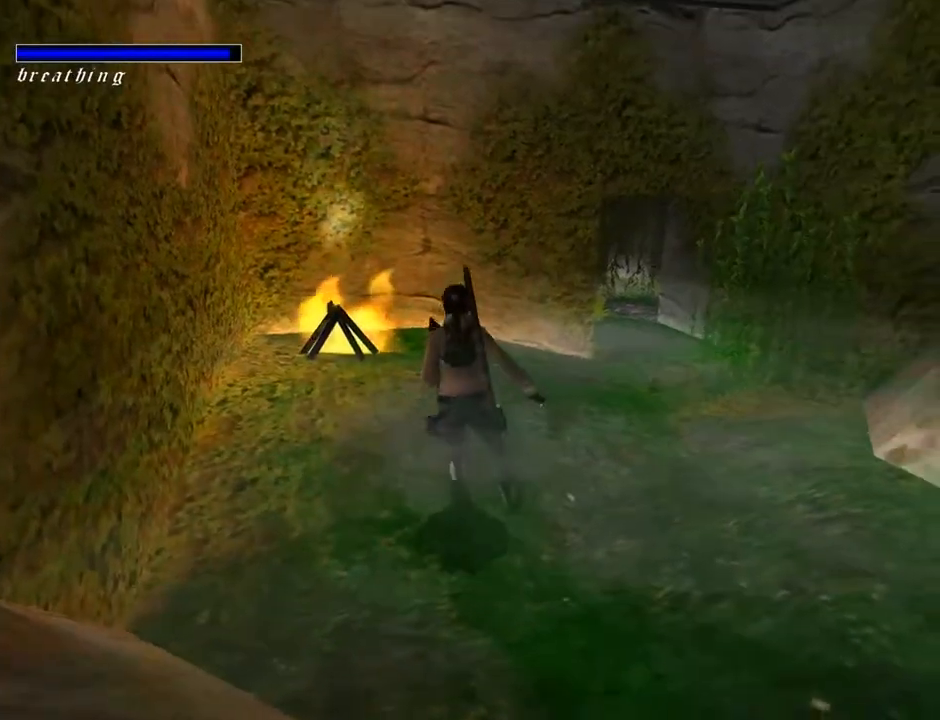
{"buttons": [], "left_stick": "center", "right_stick": "center", "events": [[133, "DPAD_LEFT", "up"], [300, "DPAD_UP", "down"], [433, "DPAD_UP", "up"]]}
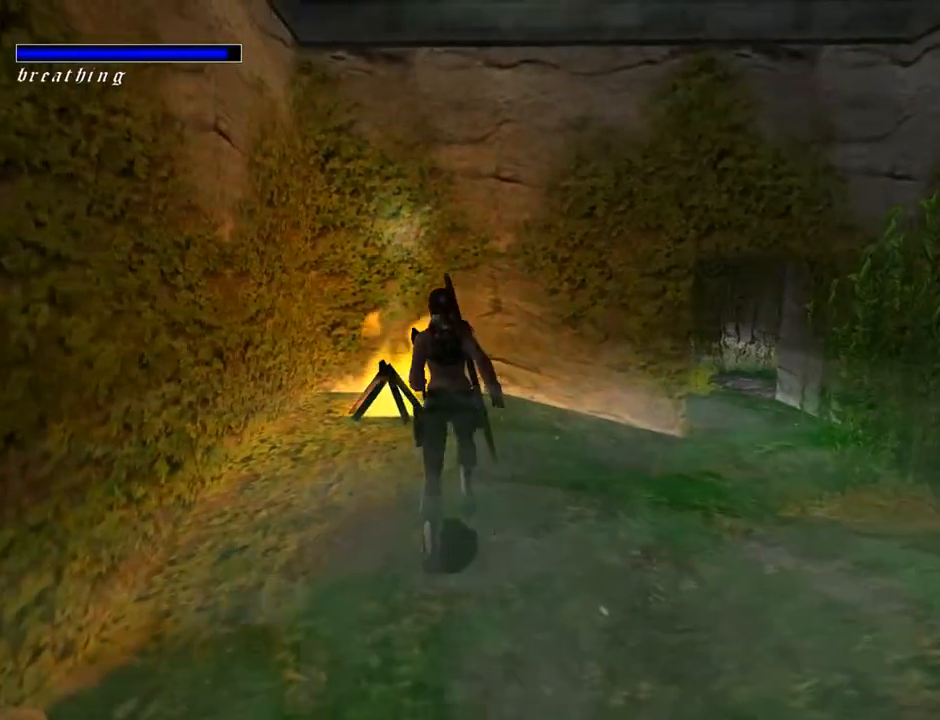
{"buttons": ["CROSS"], "left_stick": "center", "right_stick": "center", "events": [[67, "DPAD_LEFT", "down"], [433, "CROSS", "down"], [467, "DPAD_LEFT", "up"]]}
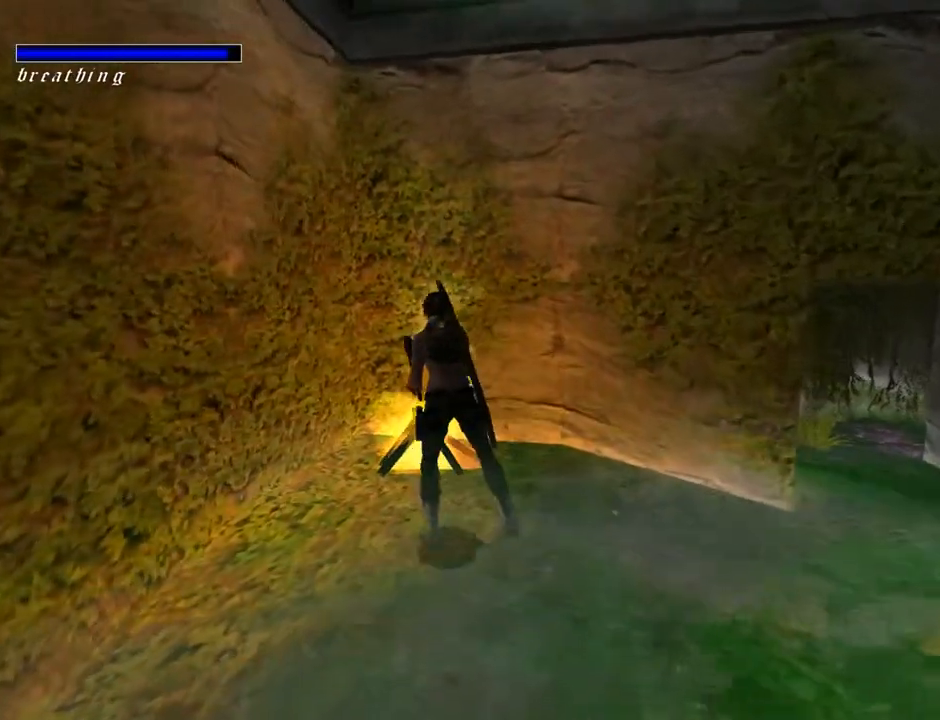
{"buttons": ["CROSS"], "left_stick": "center", "right_stick": "center", "events": []}
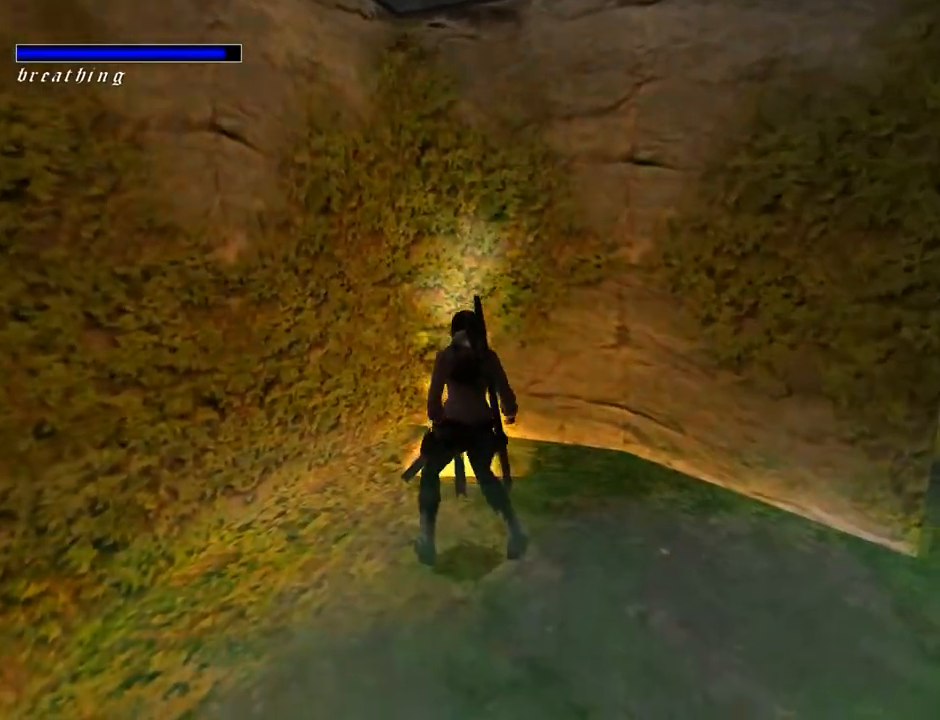
{"buttons": [], "left_stick": "center", "right_stick": "center", "events": [[233, "CROSS", "up"]]}
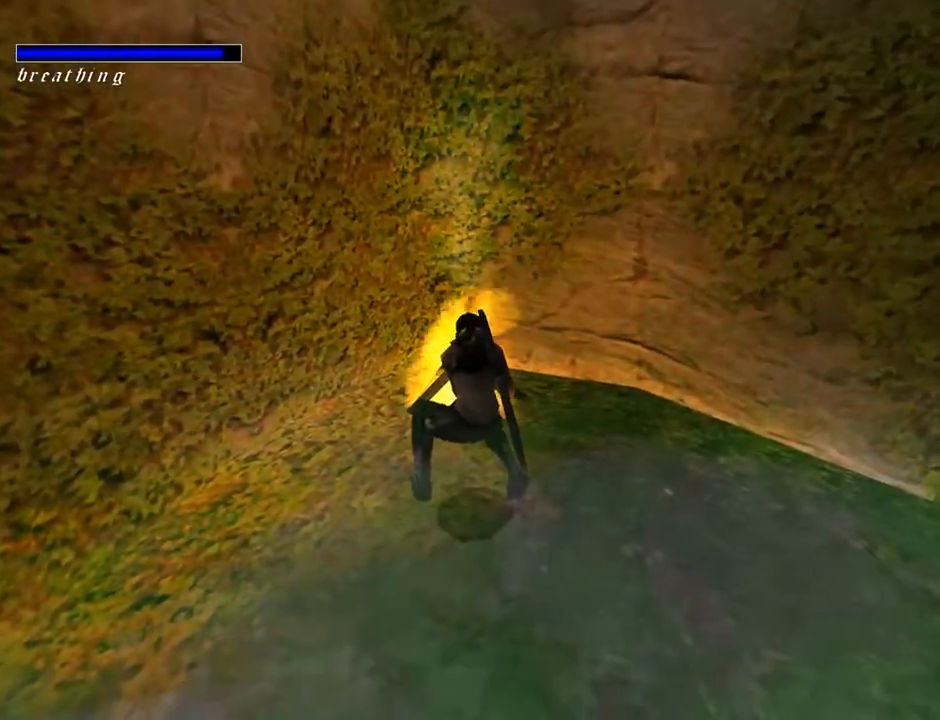
{"buttons": [], "left_stick": "center", "right_stick": "center", "events": []}
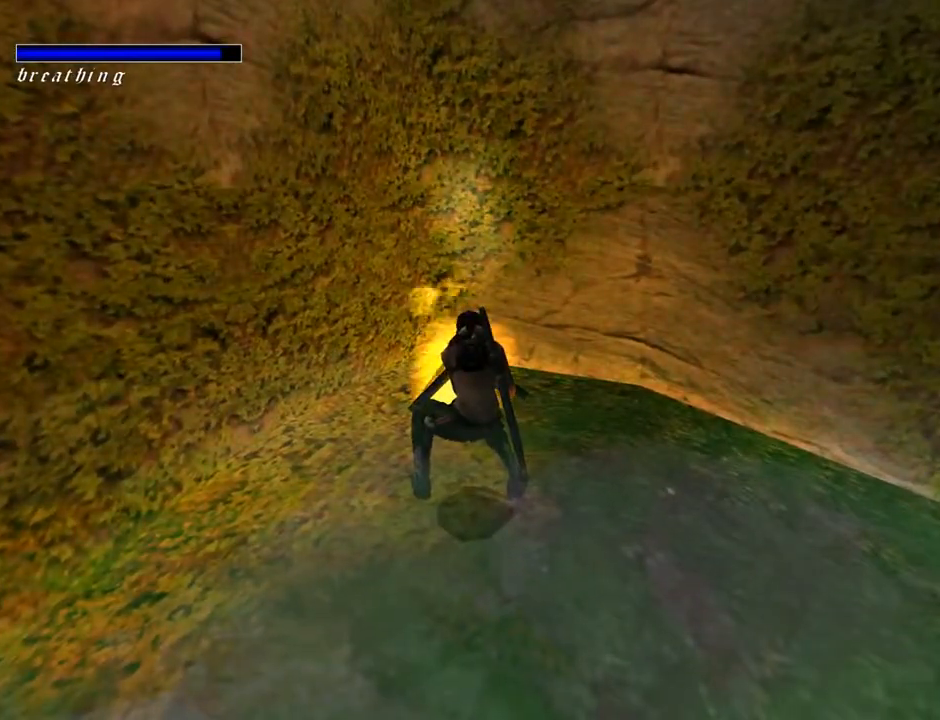
{"buttons": [], "left_stick": "center", "right_stick": "center", "events": []}
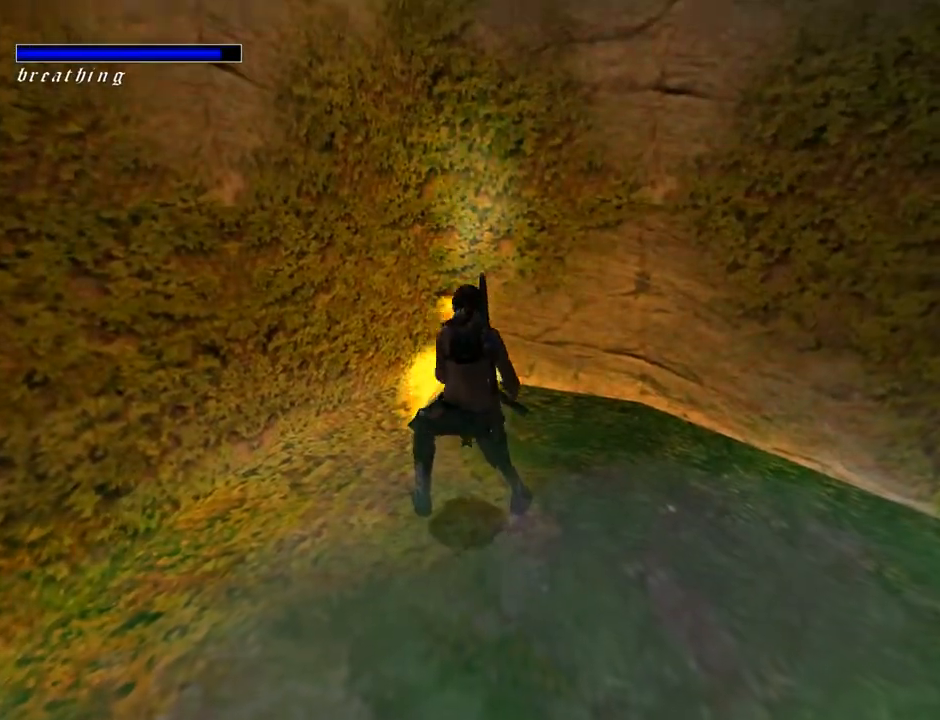
{"buttons": ["DPAD_LEFT"], "left_stick": "center", "right_stick": "center", "events": [[233, "DPAD_LEFT", "down"]]}
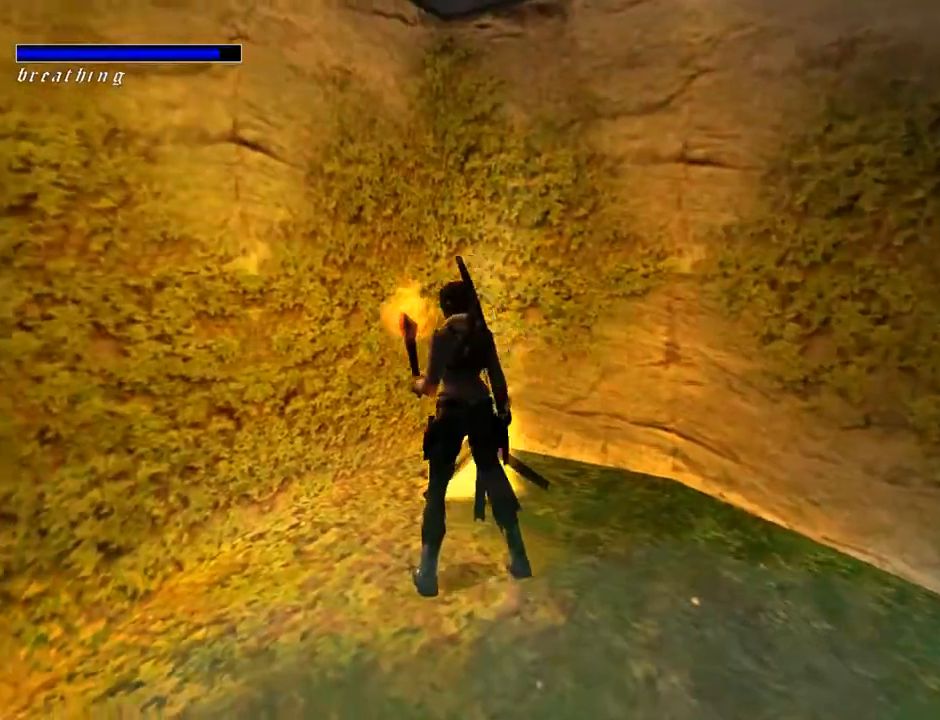
{"buttons": ["DPAD_LEFT"], "left_stick": "center", "right_stick": "center", "events": []}
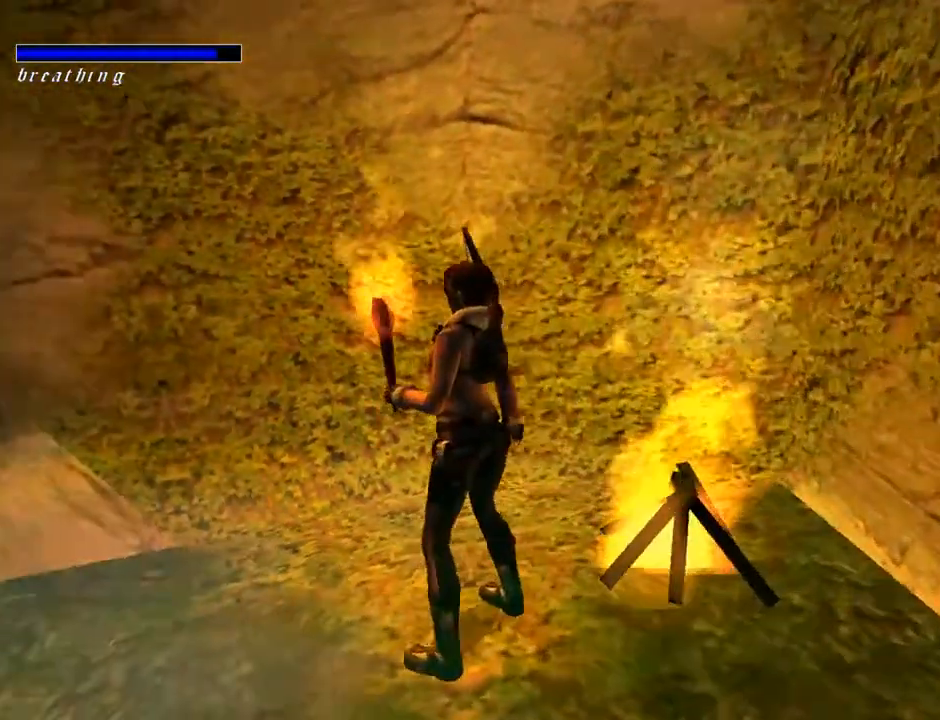
{"buttons": ["DPAD_UP"], "left_stick": "center", "right_stick": "center", "events": [[167, "DPAD_LEFT", "up"], [467, "DPAD_UP", "down"]]}